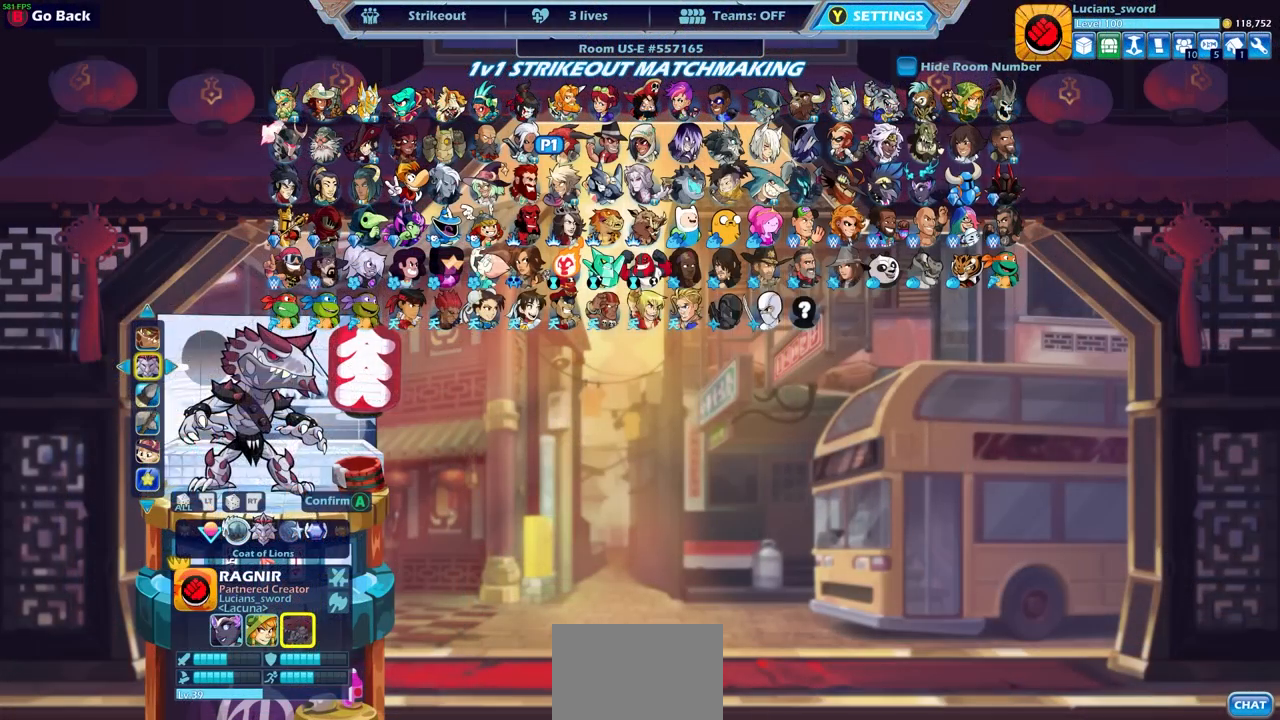
Gameplay with a controller (PlayStation layout); each line is a JSON object with the inputs held at the frame after it. "events" lists button and stick changes between this image and that frame as [ms after this image, input, new state], when the widget could be followed in between. Not read: right_stick.
{"buttons": [], "left_stick": "center", "events": [[167, "CROSS", "down"], [267, "CROSS", "up"]]}
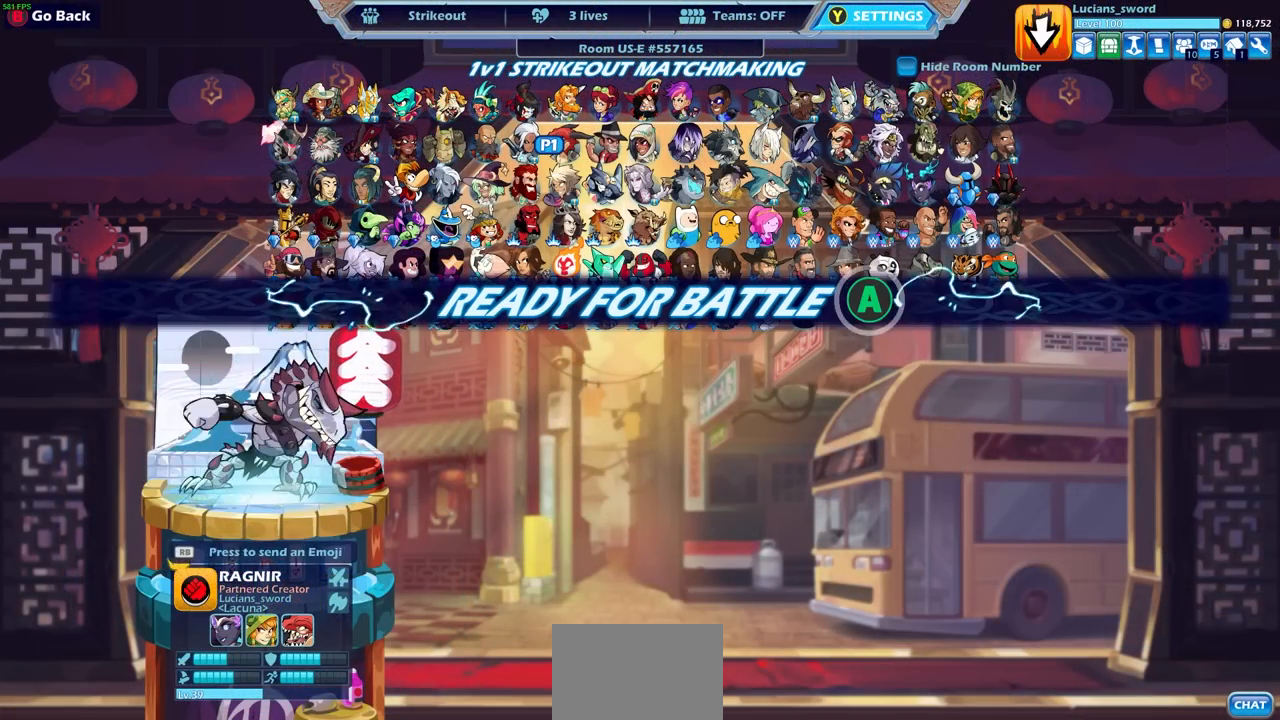
{"buttons": [], "left_stick": "center", "events": [[133, "CROSS", "down"], [333, "CROSS", "up"]]}
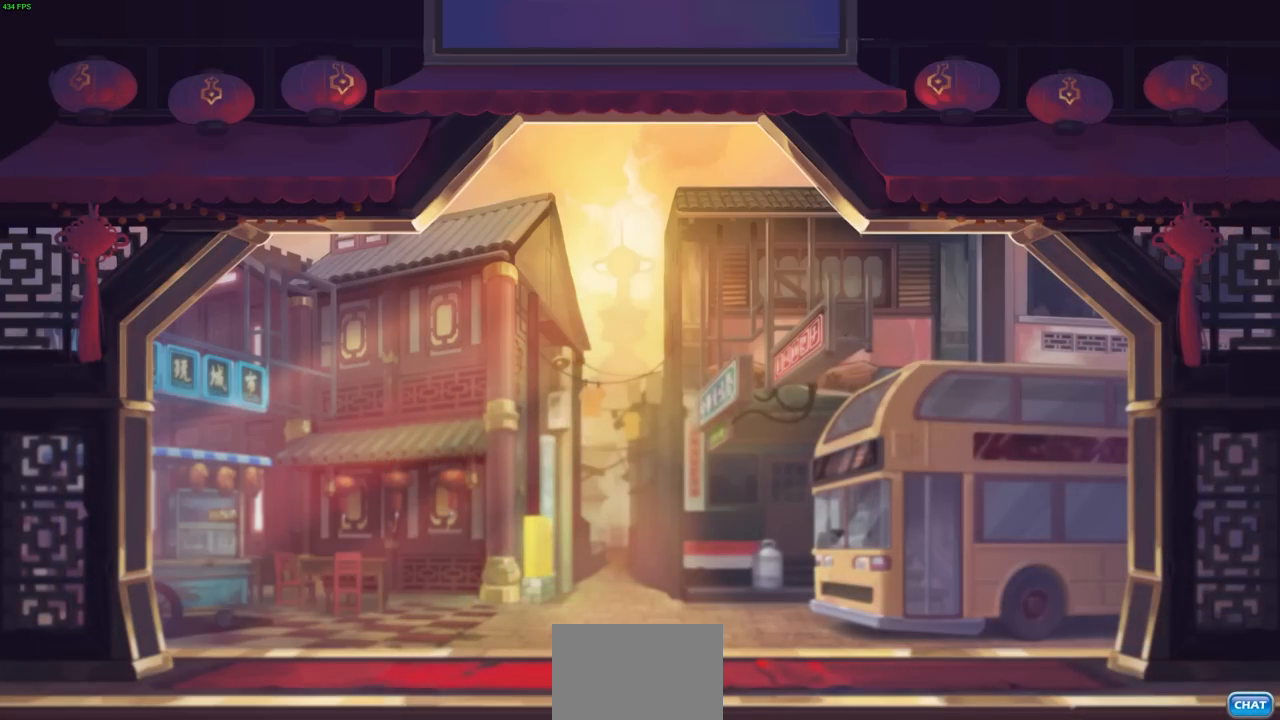
{"buttons": [], "left_stick": "center", "events": []}
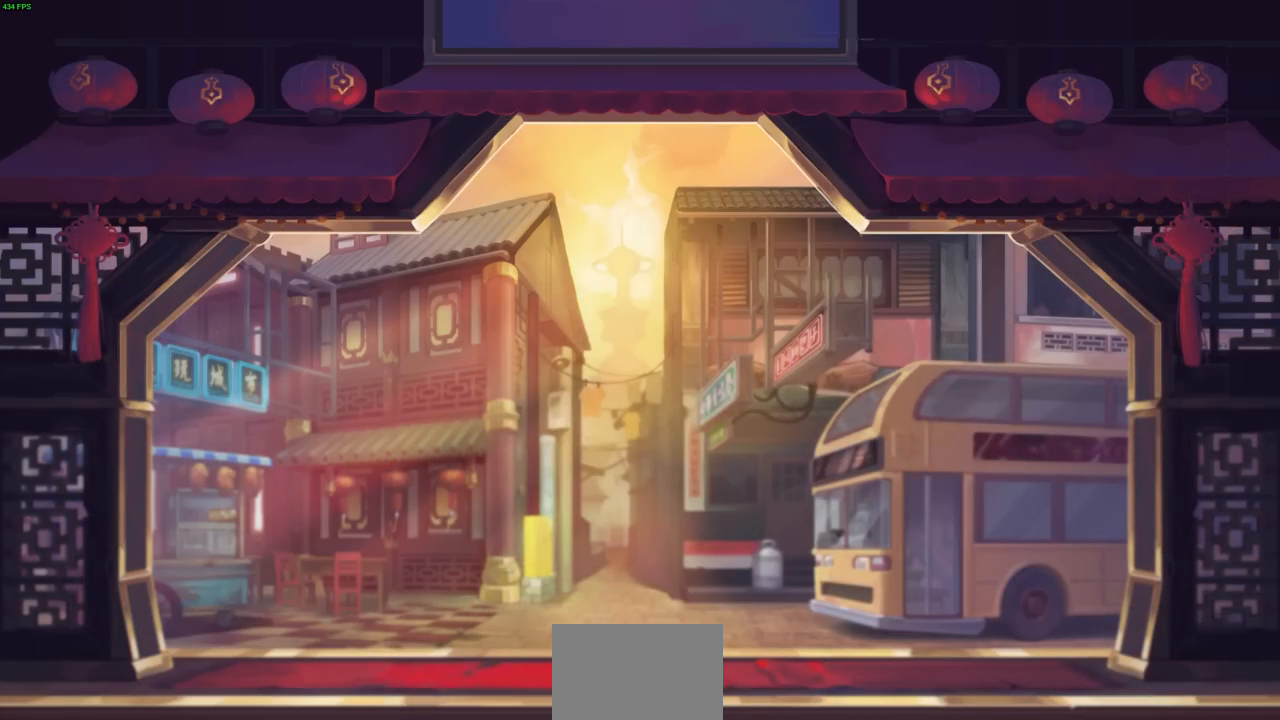
{"buttons": [], "left_stick": "up-left", "events": [[283, "left_stick", "up-left"]]}
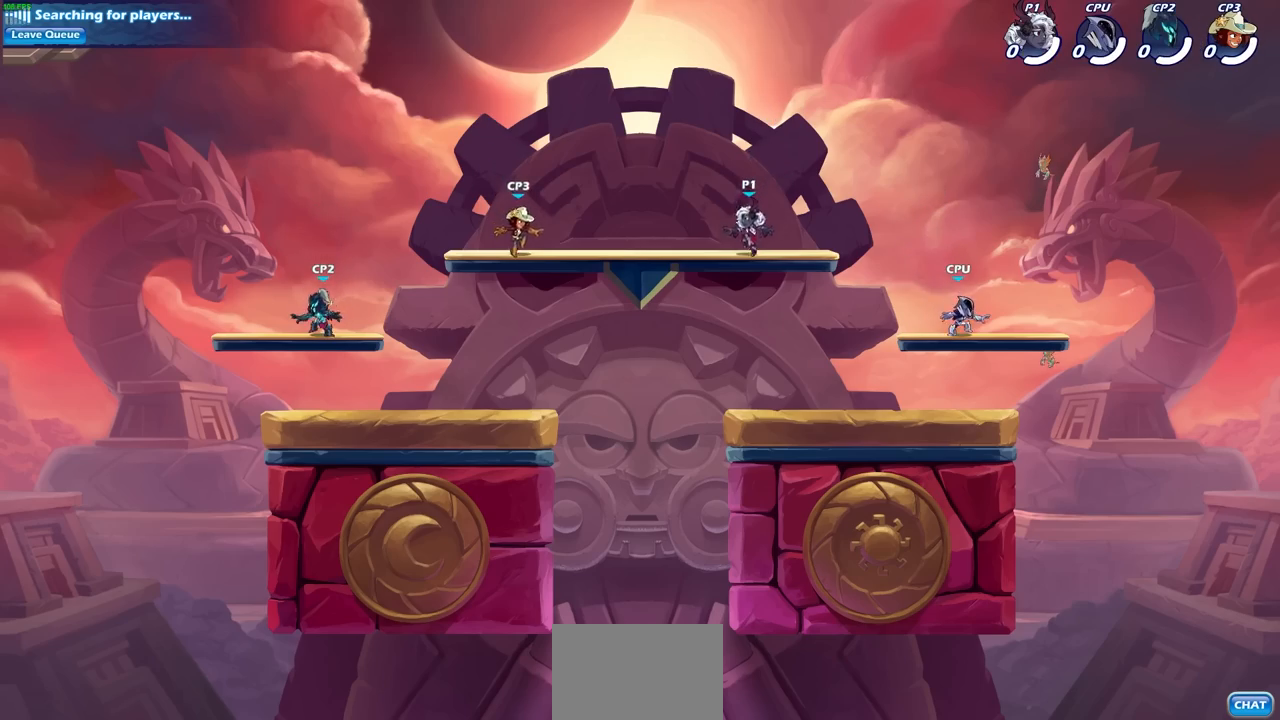
{"buttons": [], "left_stick": "center", "events": [[33, "left_stick", "center"]]}
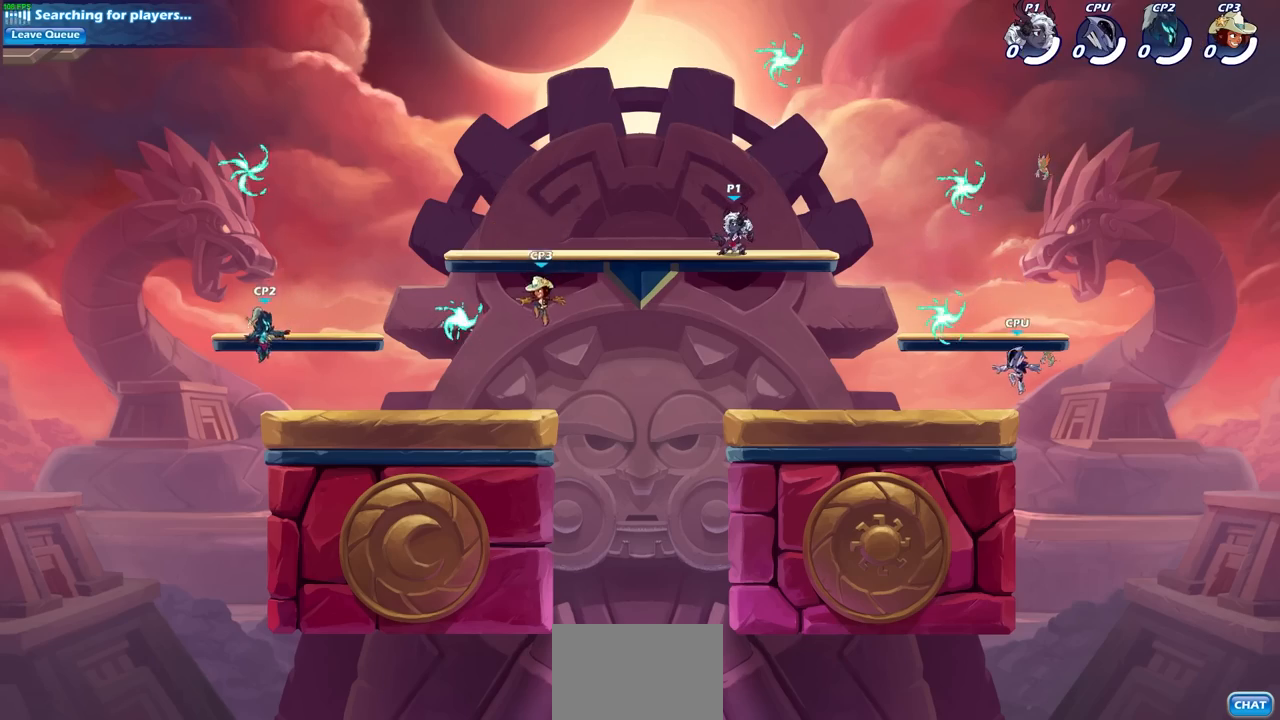
{"buttons": [], "left_stick": "right", "events": [[283, "left_stick", "right"], [400, "CROSS", "down"], [500, "CROSS", "up"]]}
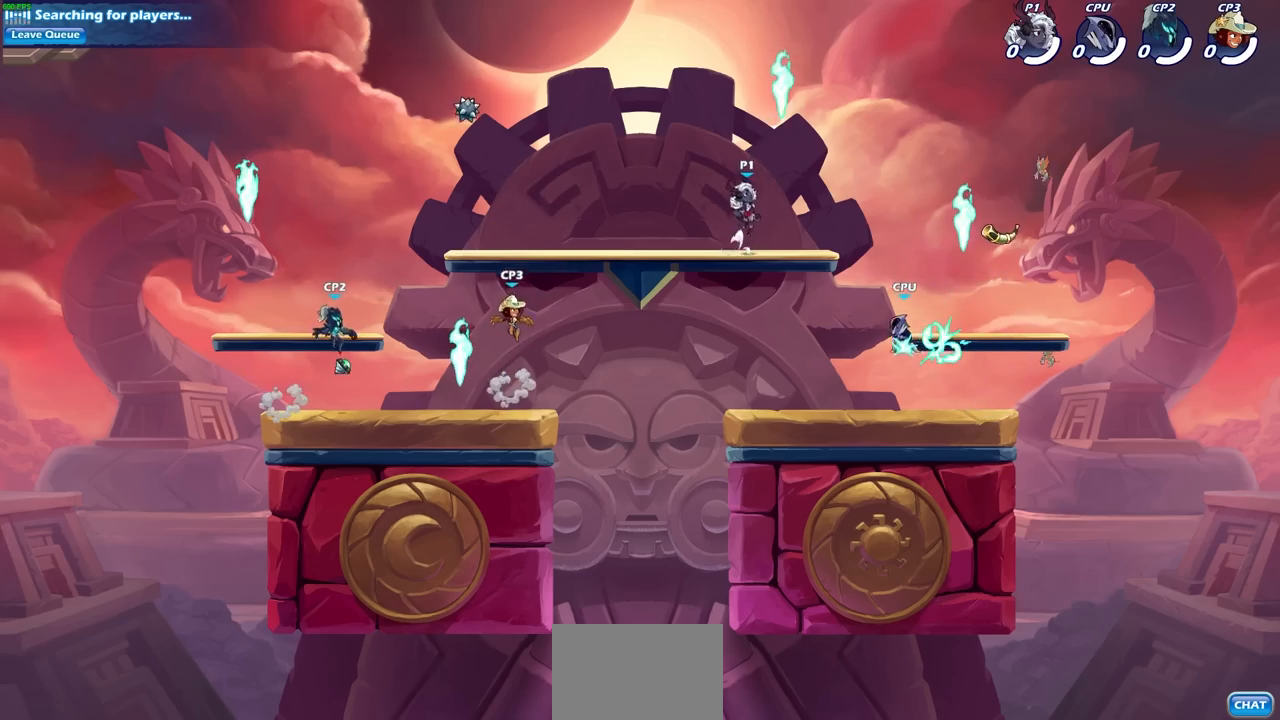
{"buttons": [], "left_stick": "right", "events": [[83, "CROSS", "down"], [150, "R1", "down"], [250, "CROSS", "up"], [267, "R1", "up"]]}
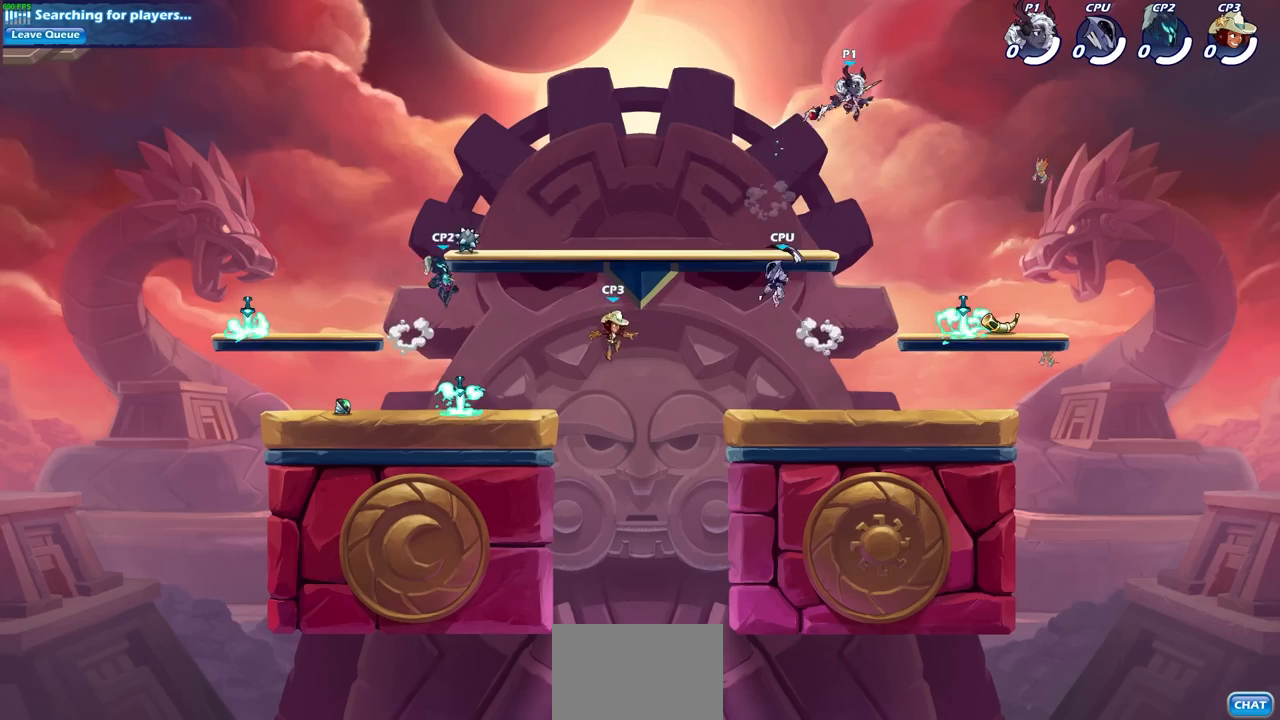
{"buttons": [], "left_stick": "down-right", "events": [[267, "left_stick", "down-right"]]}
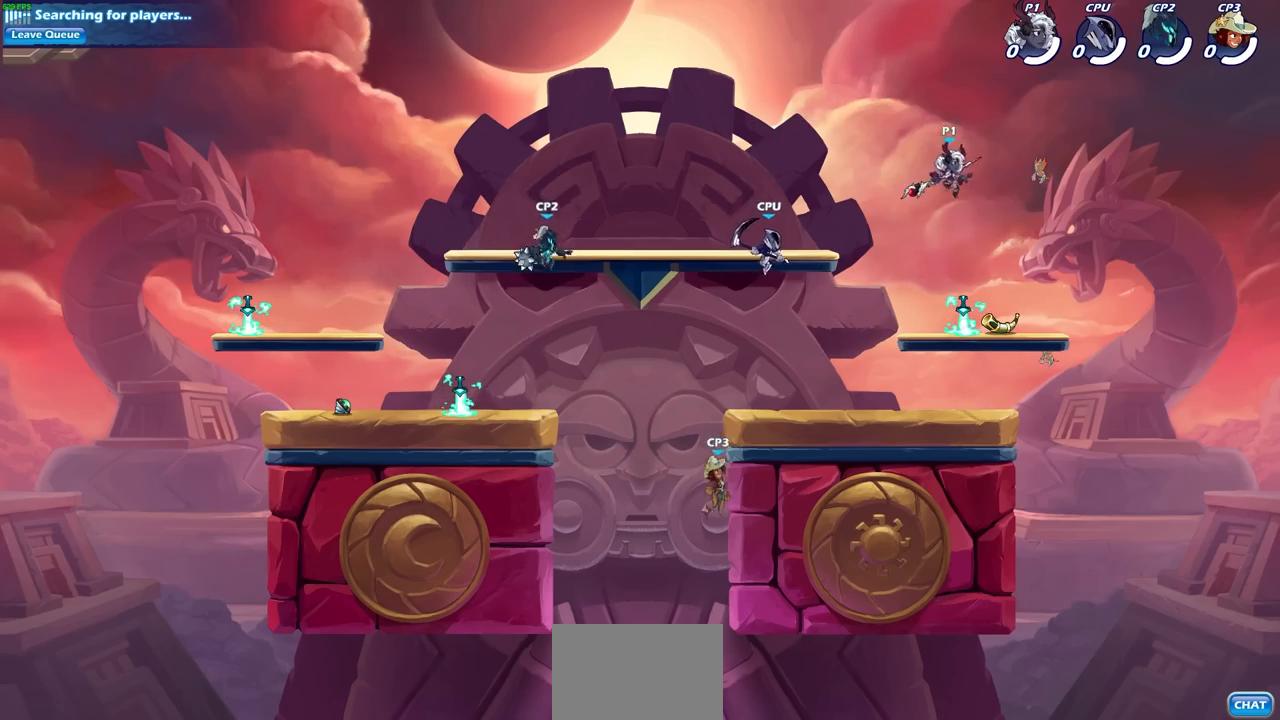
{"buttons": ["R2"], "left_stick": "up-left", "events": [[117, "left_stick", "up"], [200, "left_stick", "up-left"], [450, "R2", "down"]]}
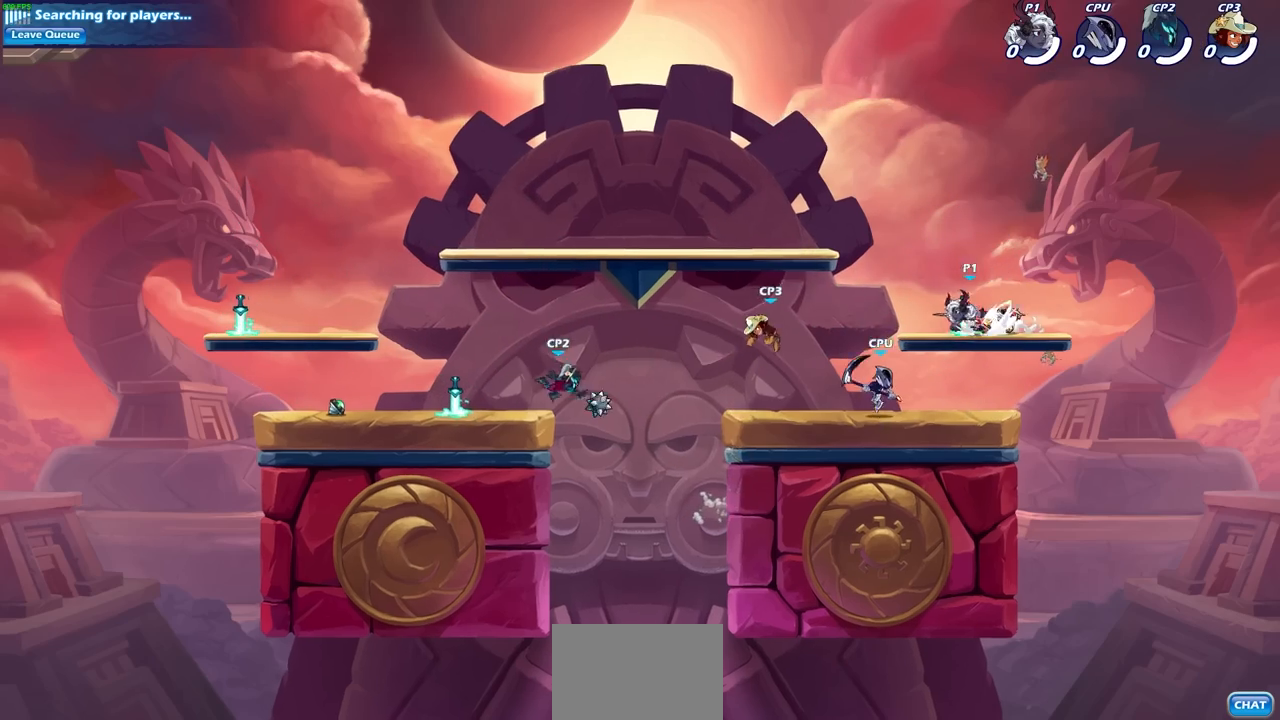
{"buttons": [], "left_stick": "center", "events": [[67, "left_stick", "center"], [150, "R2", "up"], [300, "SQUARE", "down"], [400, "SQUARE", "up"]]}
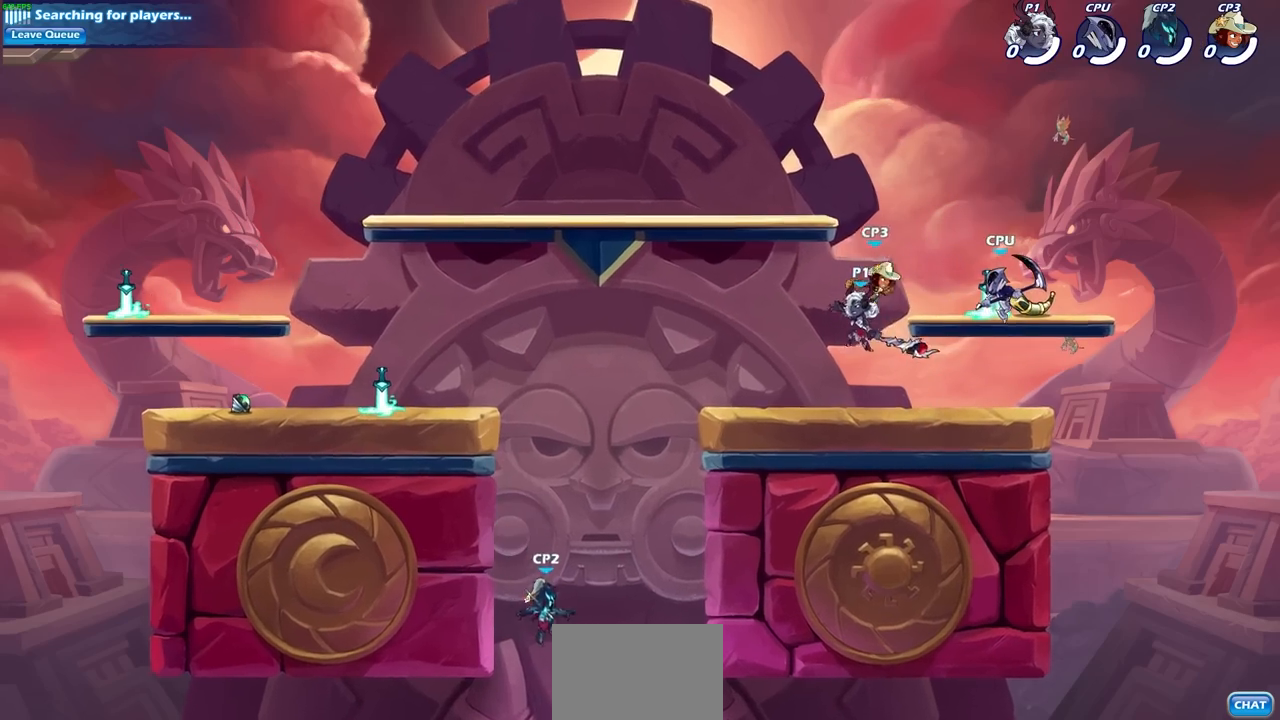
{"buttons": [], "left_stick": "up", "events": [[433, "left_stick", "up"]]}
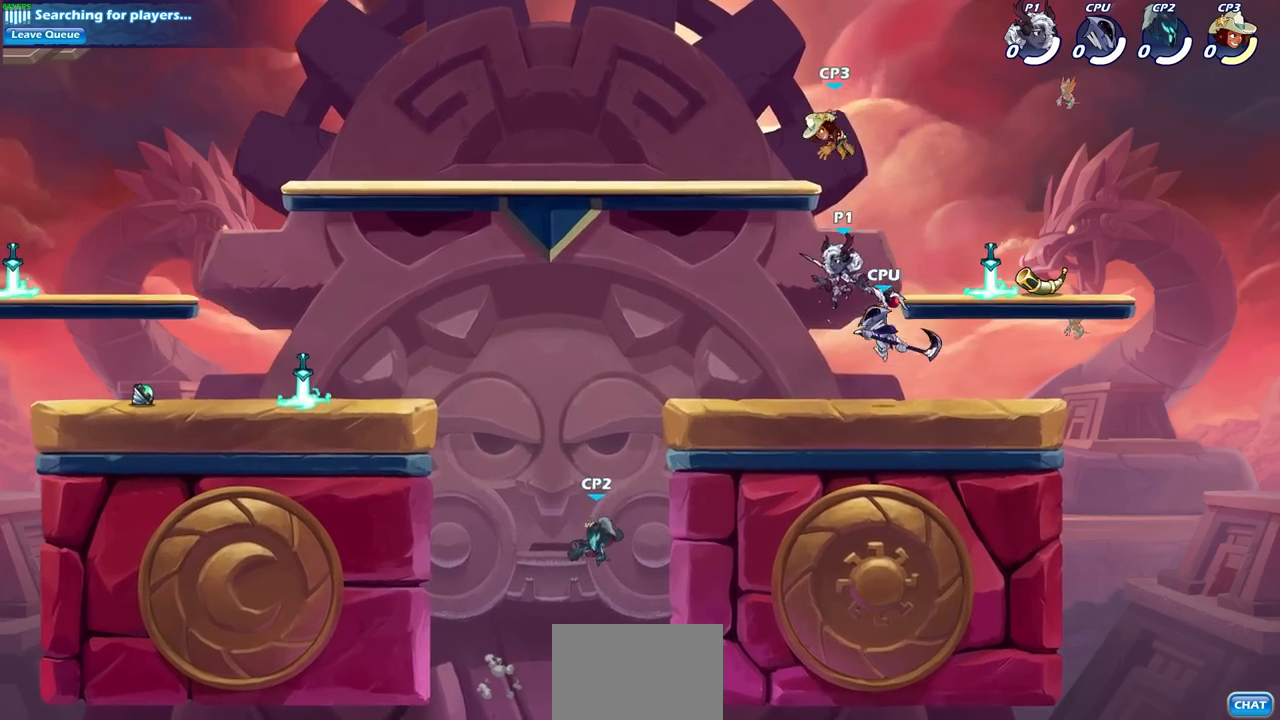
{"buttons": [], "left_stick": "up", "events": [[67, "R2", "down"], [233, "CIRCLE", "down"], [233, "R2", "up"], [367, "CIRCLE", "up"]]}
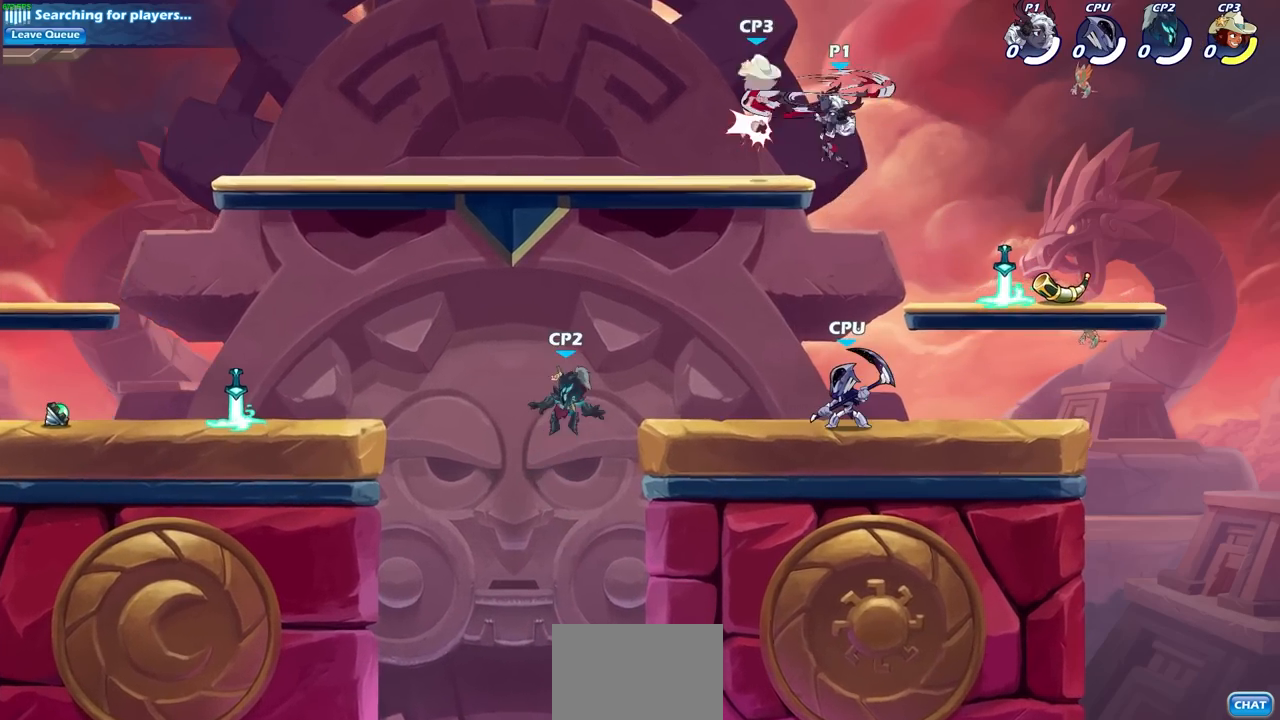
{"buttons": [], "left_stick": "center", "events": [[233, "left_stick", "up-left"], [467, "left_stick", "center"]]}
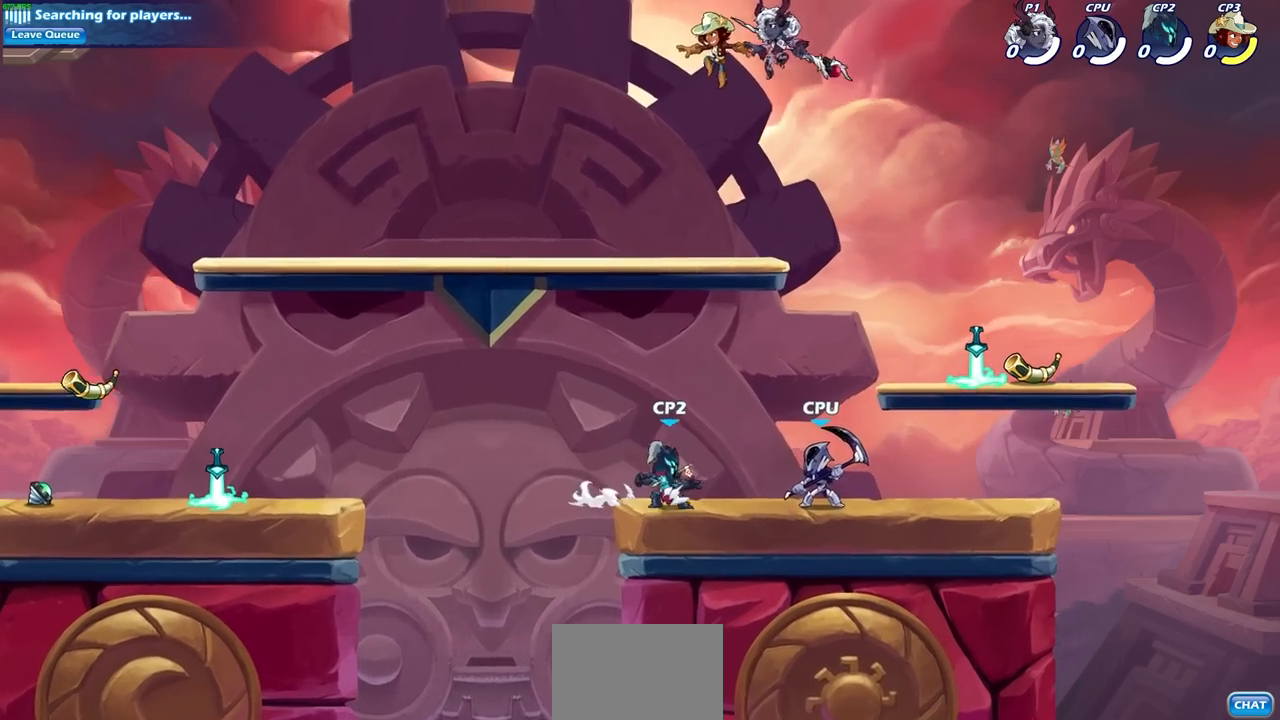
{"buttons": [], "left_stick": "center", "events": [[17, "SQUARE", "down"], [100, "SQUARE", "up"]]}
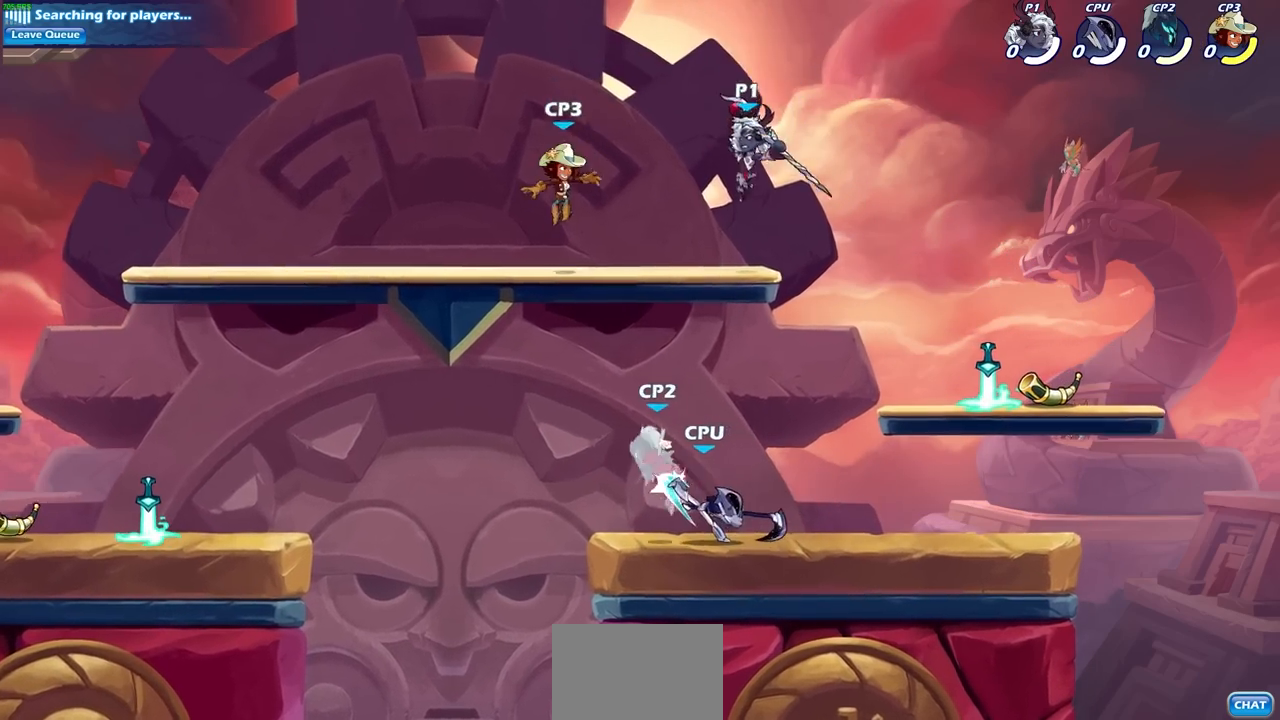
{"buttons": [], "left_stick": "center", "events": [[67, "left_stick", "left"], [217, "SQUARE", "down"], [267, "left_stick", "center"], [317, "SQUARE", "up"]]}
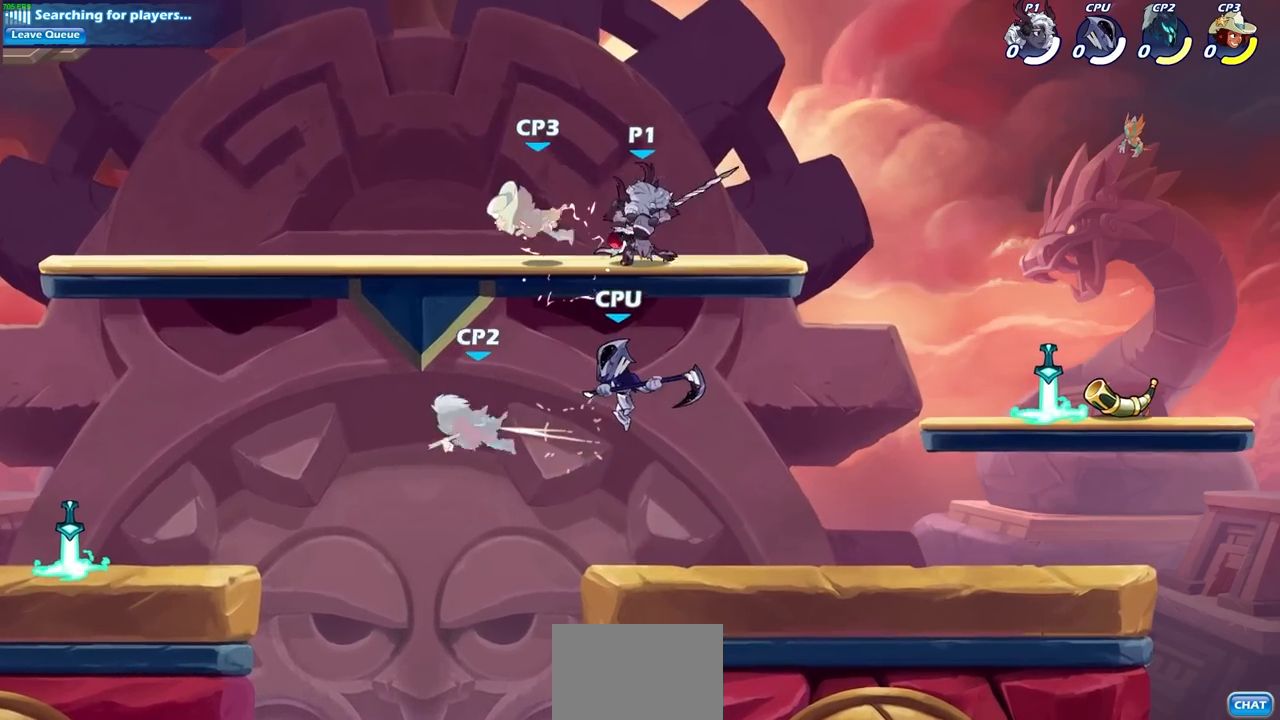
{"buttons": [], "left_stick": "center", "events": [[317, "left_stick", "down"], [333, "SQUARE", "down"], [450, "SQUARE", "up"], [467, "left_stick", "center"]]}
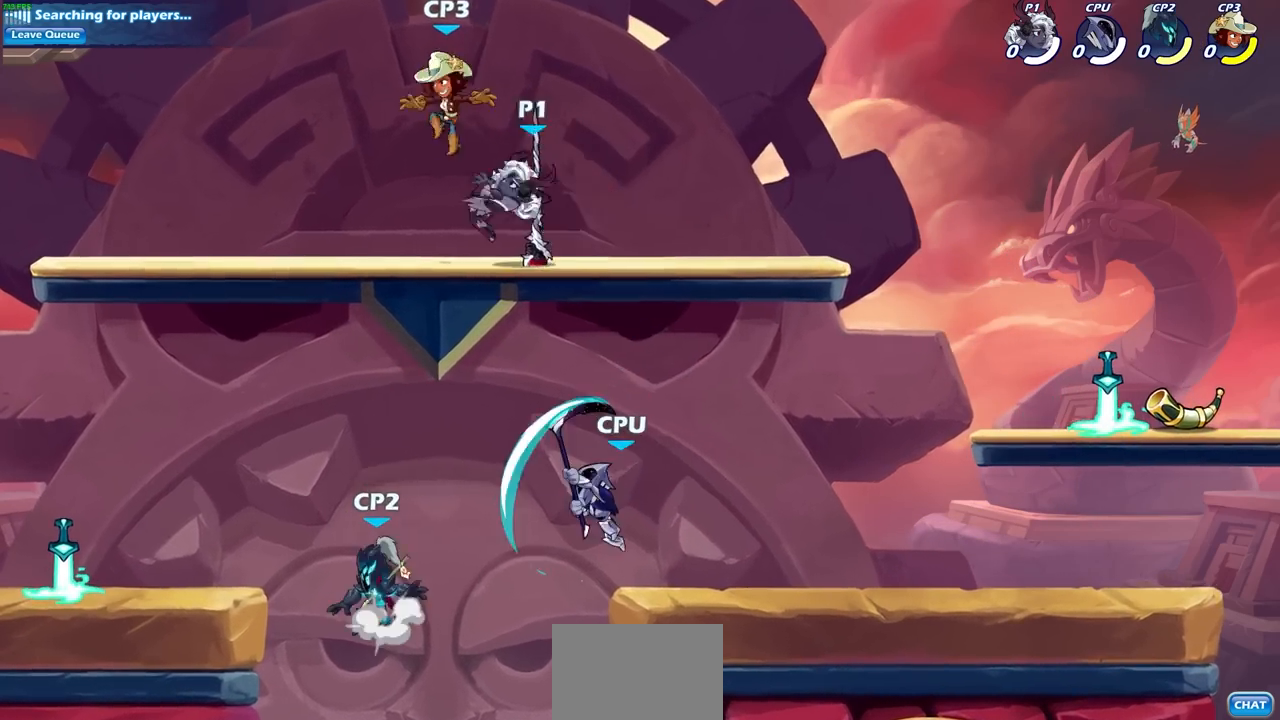
{"buttons": [], "left_stick": "center", "events": []}
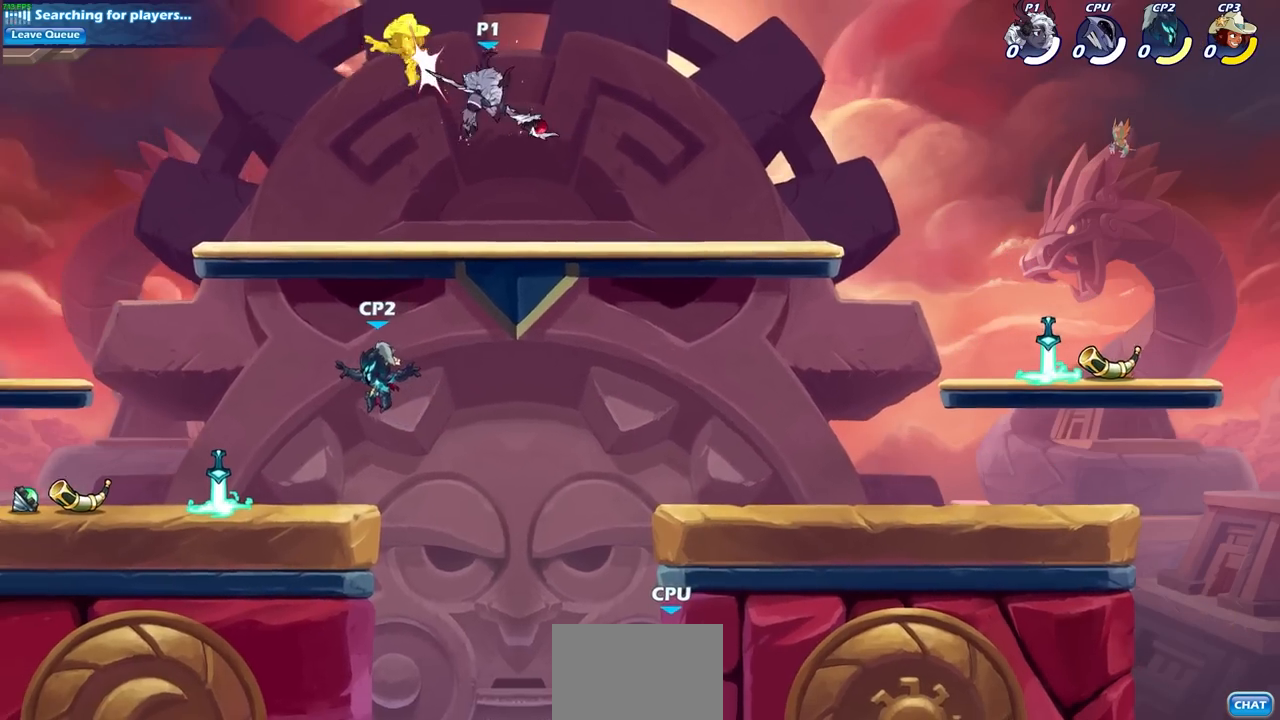
{"buttons": [], "left_stick": "center", "events": [[100, "R2", "down"], [150, "left_stick", "down"], [183, "SQUARE", "down"], [283, "R2", "up"], [300, "SQUARE", "up"], [333, "left_stick", "center"]]}
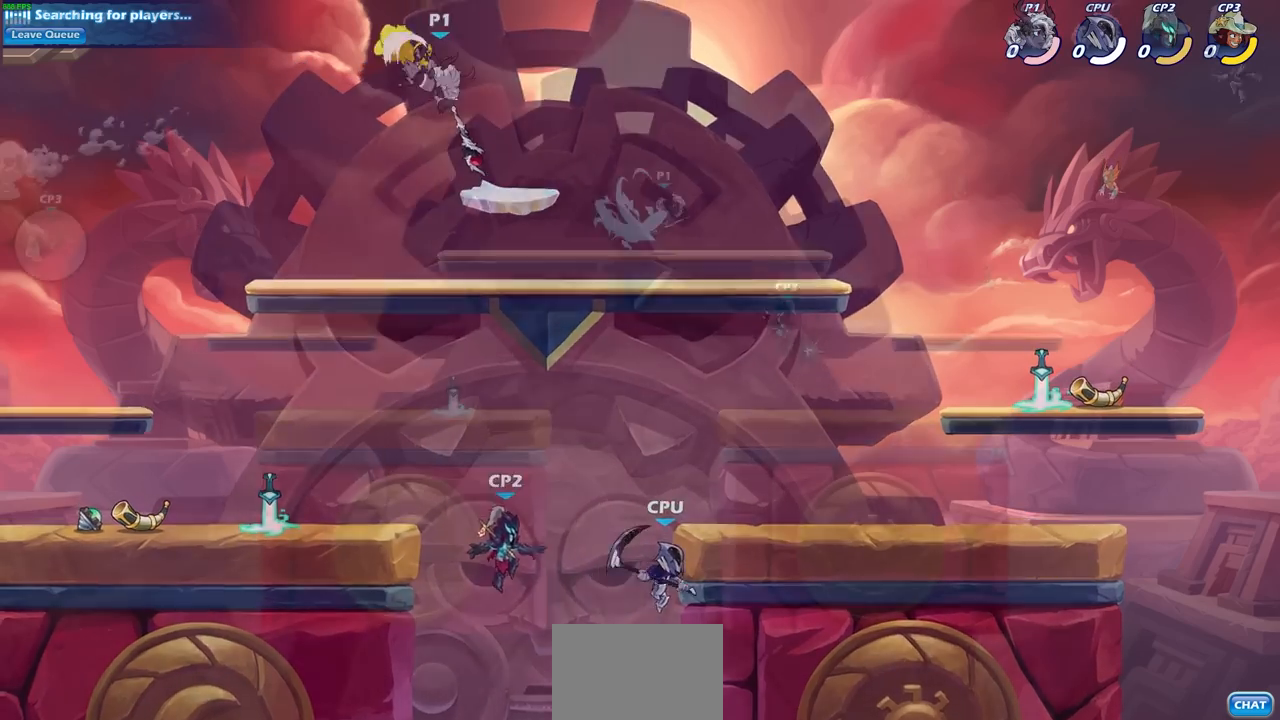
{"buttons": [], "left_stick": "up-left", "events": [[450, "left_stick", "up-left"]]}
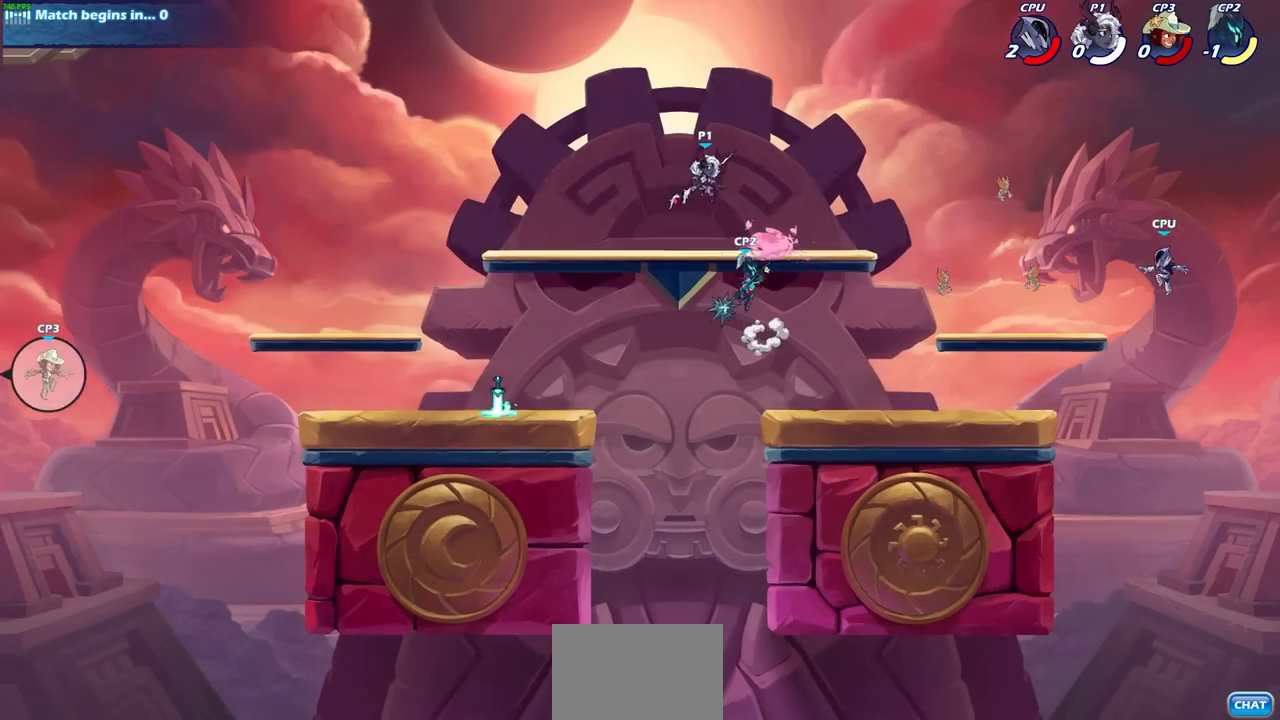
{"buttons": [], "left_stick": "right", "events": [[33, "CROSS", "down"], [117, "CROSS", "up"], [217, "left_stick", "right"]]}
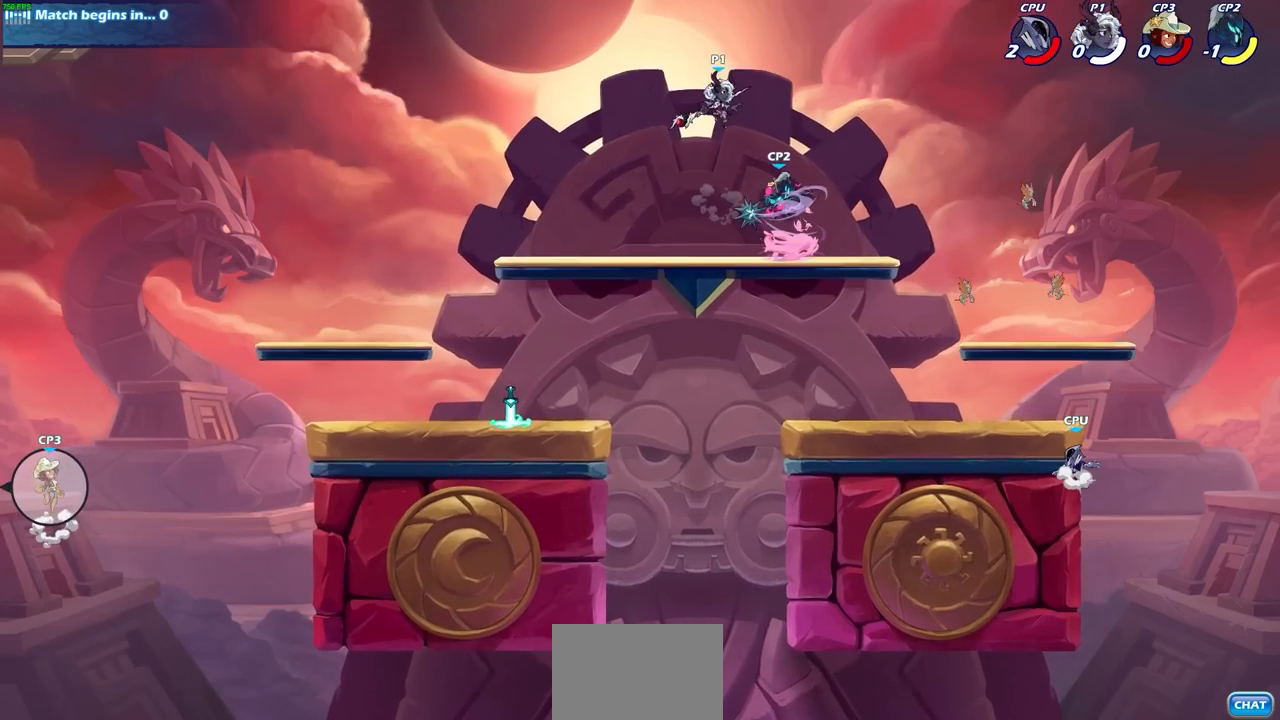
{"buttons": [], "left_stick": "center", "events": [[33, "left_stick", "down"], [83, "SQUARE", "down"], [167, "SQUARE", "up"], [217, "left_stick", "right"], [317, "left_stick", "center"]]}